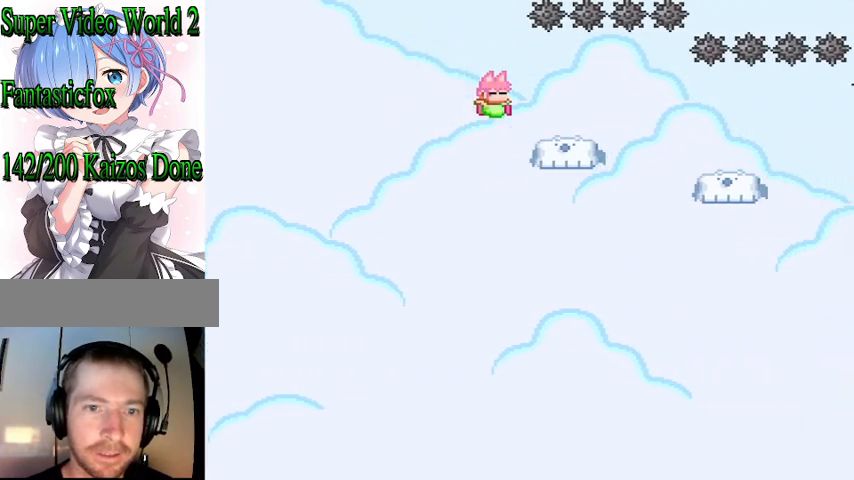
Gameplay with a controller (Nintendo layout); each line is a JSON object with the inputs held at the frame after it (dt_ms = milliseconds from this image to that frame). "events" lists button and stick changes between this image and that frame as [ms after this image, input, new state], when the widget could be followed in between. Not read: L3 R3.
{"dt_ms": 500, "buttons": ["Y", "DPAD_RIGHT"], "events": [[167, "B", "down"], [500, "B", "up"]]}
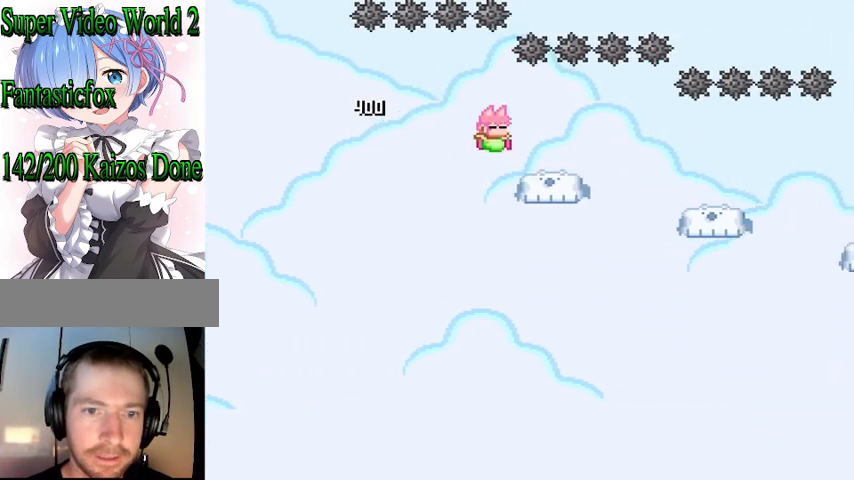
{"dt_ms": 500, "buttons": ["Y", "DPAD_RIGHT"], "events": [[200, "B", "down"], [500, "B", "up"]]}
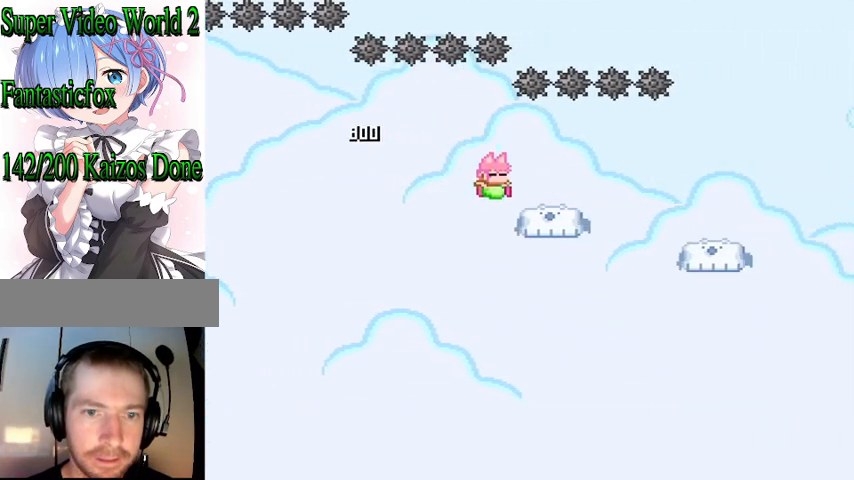
{"dt_ms": 500, "buttons": ["B", "Y", "DPAD_RIGHT"], "events": [[133, "B", "down"]]}
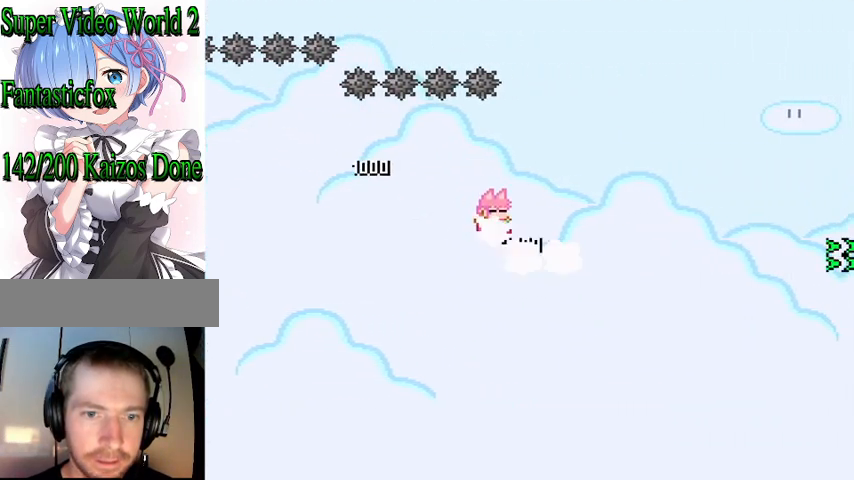
{"dt_ms": 500, "buttons": ["B", "Y", "DPAD_RIGHT"], "events": []}
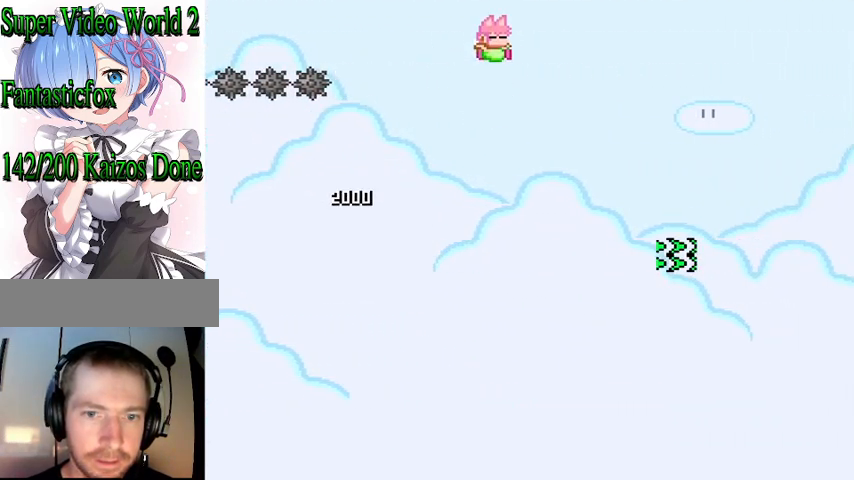
{"dt_ms": 500, "buttons": ["B", "Y", "DPAD_RIGHT"], "events": []}
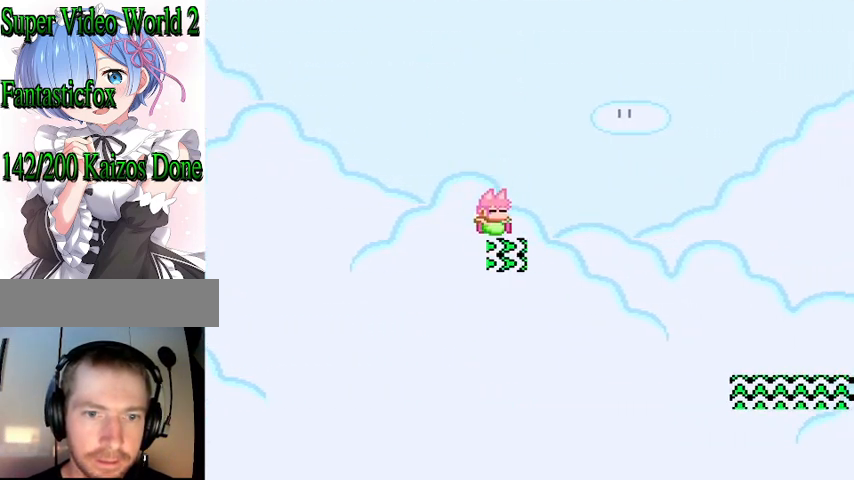
{"dt_ms": 500, "buttons": ["Y", "DPAD_RIGHT"], "events": [[33, "B", "up"], [100, "B", "down"], [467, "B", "up"]]}
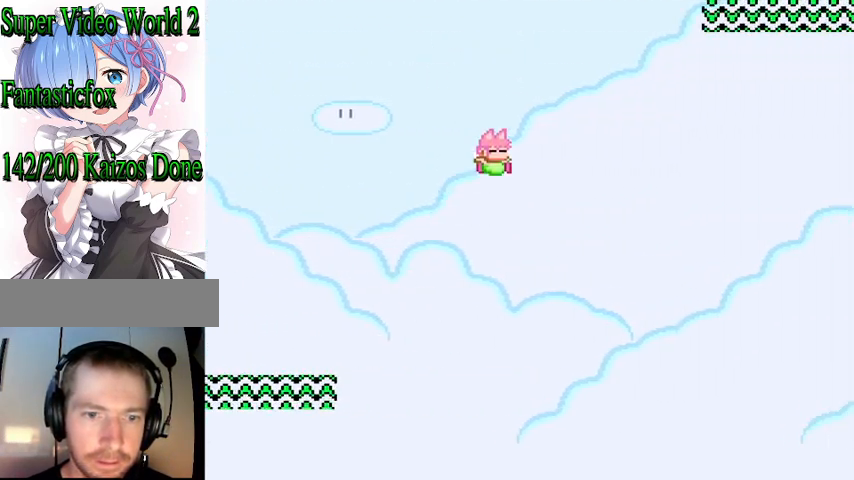
{"dt_ms": 500, "buttons": ["B", "Y", "DPAD_RIGHT"], "events": [[33, "B", "down"]]}
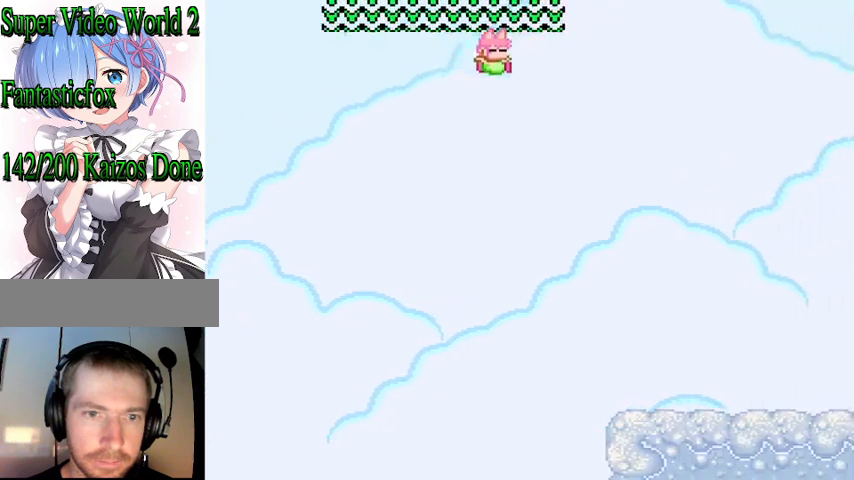
{"dt_ms": 500, "buttons": ["B", "Y", "DPAD_RIGHT"], "events": []}
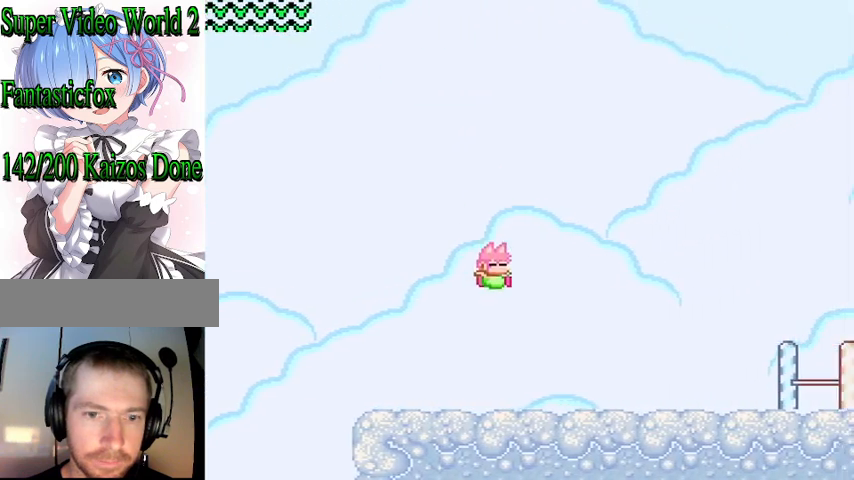
{"dt_ms": 500, "buttons": ["Y", "DPAD_RIGHT"], "events": [[100, "B", "up"]]}
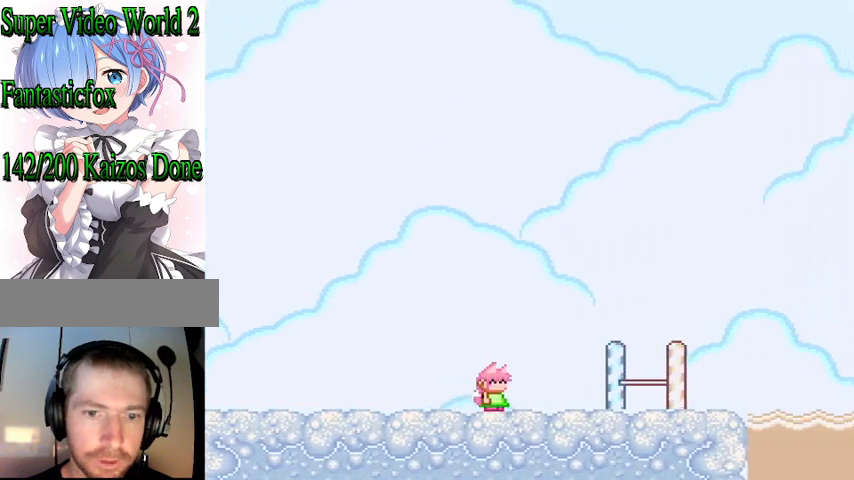
{"dt_ms": 500, "buttons": ["Y", "DPAD_LEFT"], "events": [[333, "DPAD_RIGHT", "up"], [433, "DPAD_LEFT", "down"]]}
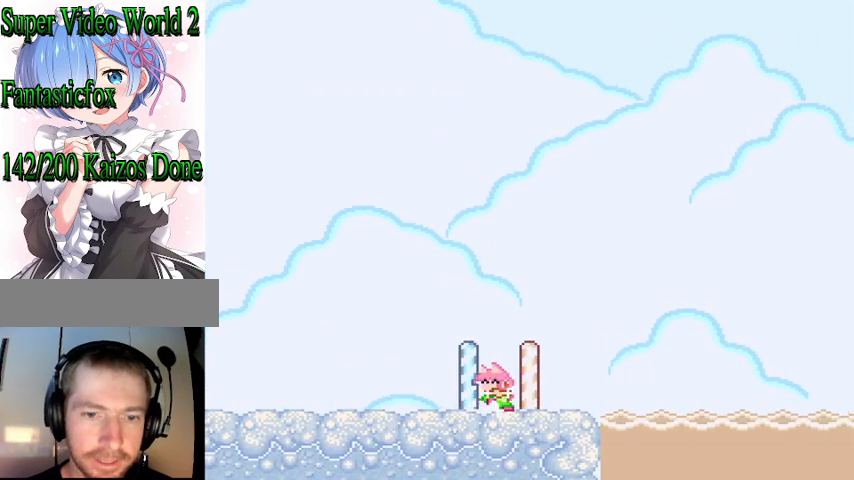
{"dt_ms": 500, "buttons": ["Y"], "events": [[67, "DPAD_LEFT", "up"], [267, "DPAD_RIGHT", "down"], [500, "DPAD_RIGHT", "up"]]}
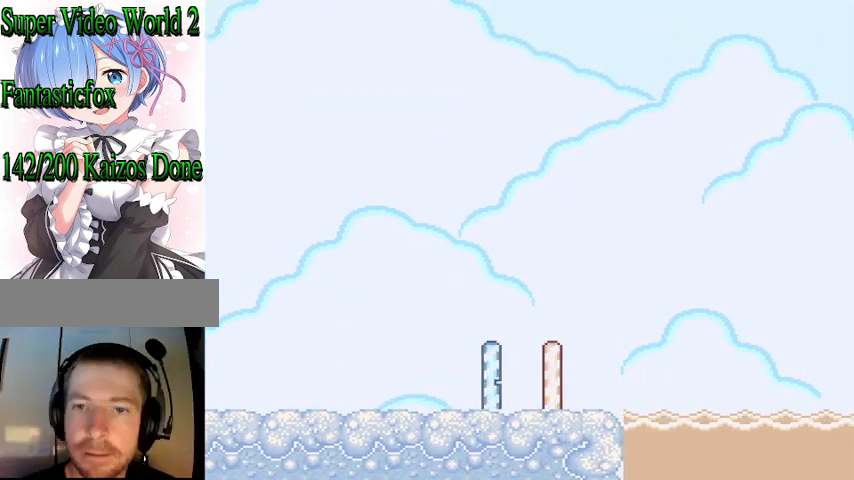
{"dt_ms": 500, "buttons": ["B", "Y", "DPAD_RIGHT"], "events": [[133, "DPAD_RIGHT", "down"], [400, "B", "down"]]}
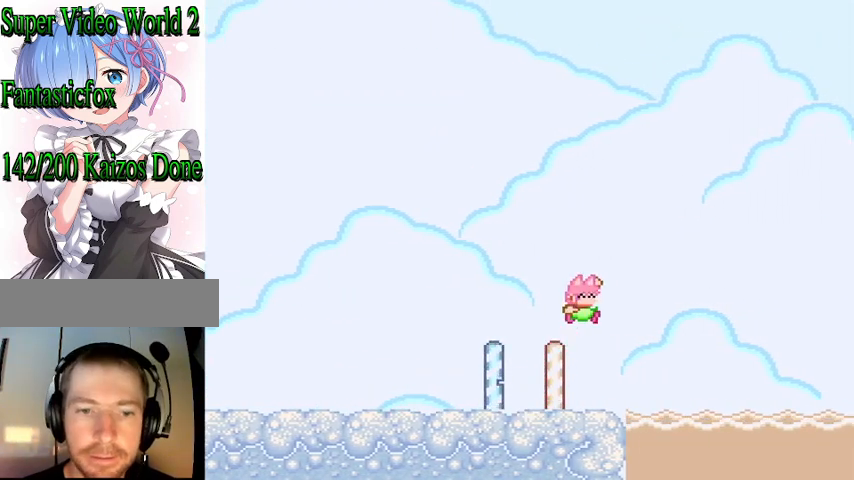
{"dt_ms": 500, "buttons": ["Y", "DPAD_RIGHT"], "events": [[200, "B", "up"]]}
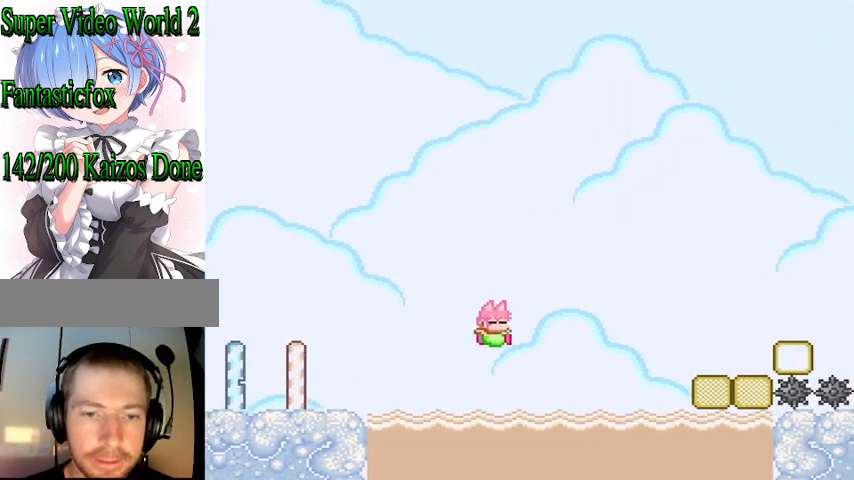
{"dt_ms": 500, "buttons": ["B", "Y", "DPAD_UP", "DPAD_RIGHT"], "events": [[300, "B", "down"], [300, "DPAD_UP", "down"]]}
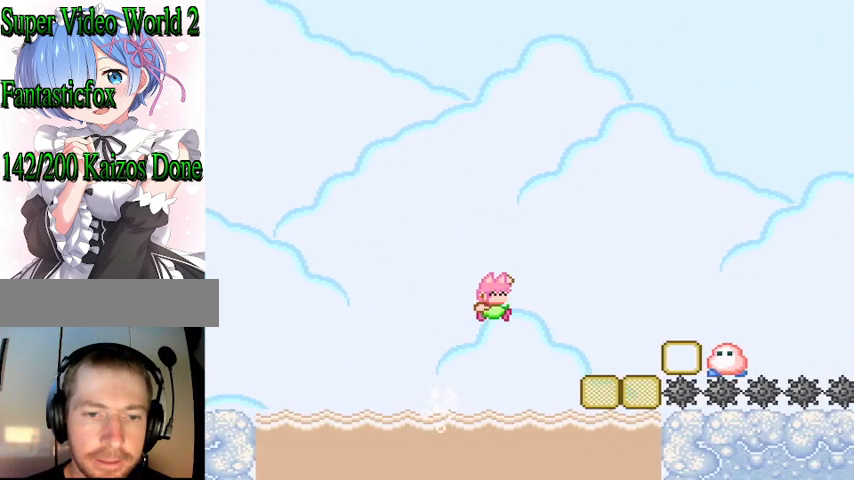
{"dt_ms": 500, "buttons": ["Y"], "events": [[233, "DPAD_RIGHT", "up"], [233, "DPAD_UP", "up"], [367, "DPAD_LEFT", "down"], [400, "B", "up"], [500, "DPAD_LEFT", "up"]]}
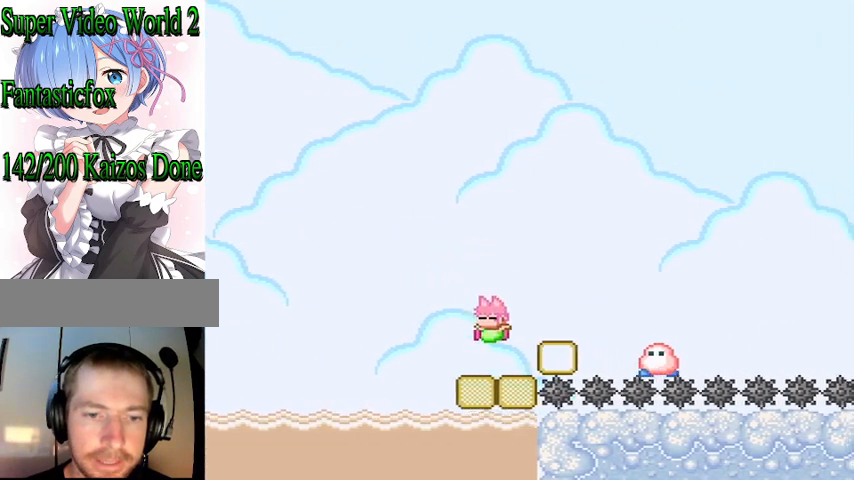
{"dt_ms": 500, "buttons": ["B", "Y", "DPAD_RIGHT"], "events": [[100, "DPAD_RIGHT", "down"], [367, "B", "down"]]}
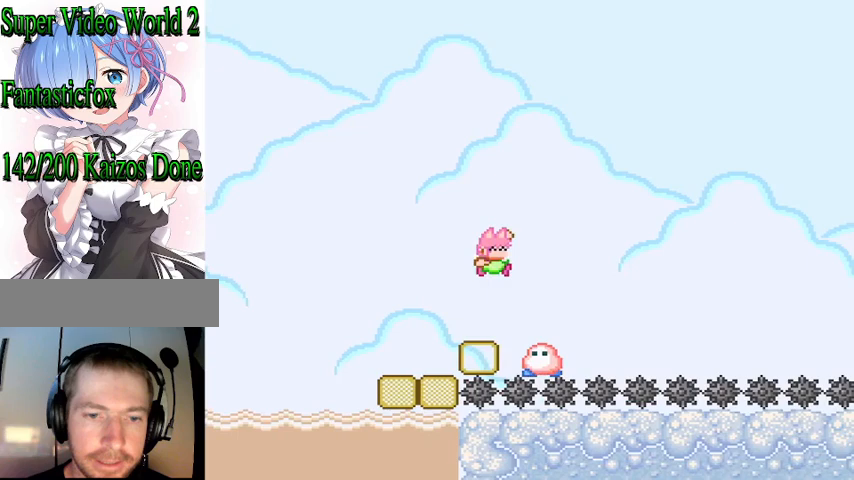
{"dt_ms": 500, "buttons": ["B", "Y", "DPAD_LEFT"], "events": [[300, "DPAD_RIGHT", "up"], [400, "DPAD_LEFT", "down"]]}
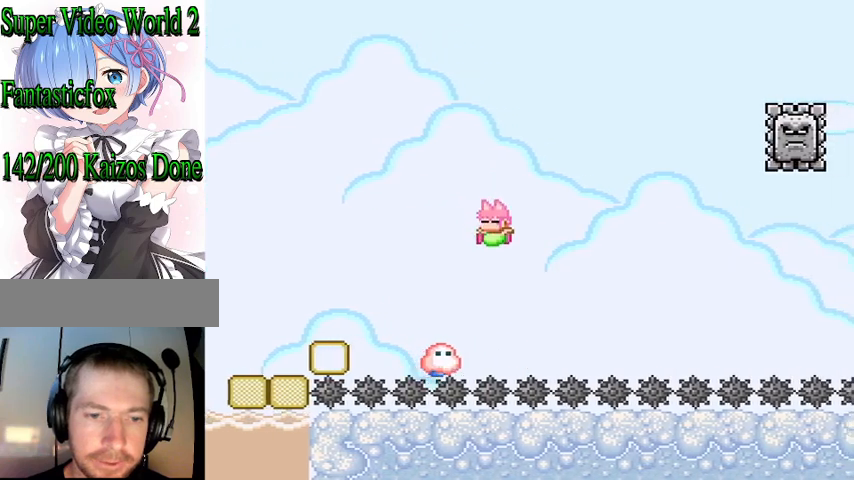
{"dt_ms": 500, "buttons": ["Y"]}
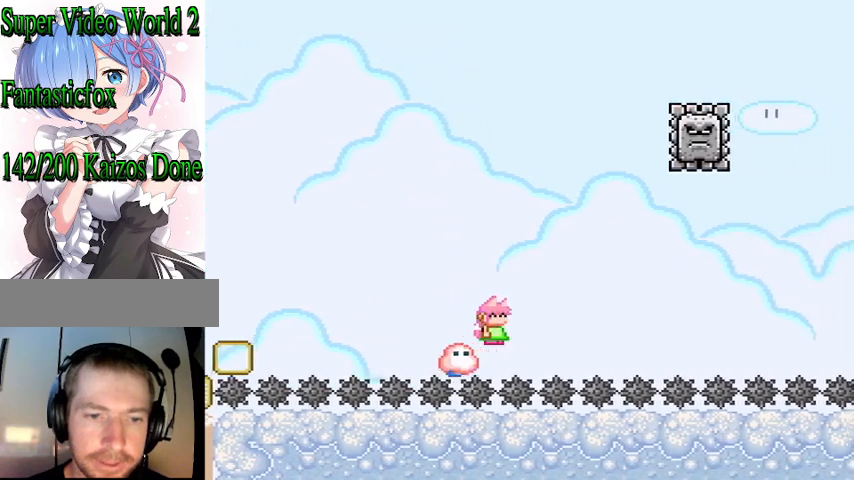
{"dt_ms": 500, "buttons": ["Y", "DPAD_LEFT"], "events": [[467, "DPAD_LEFT", "down"]]}
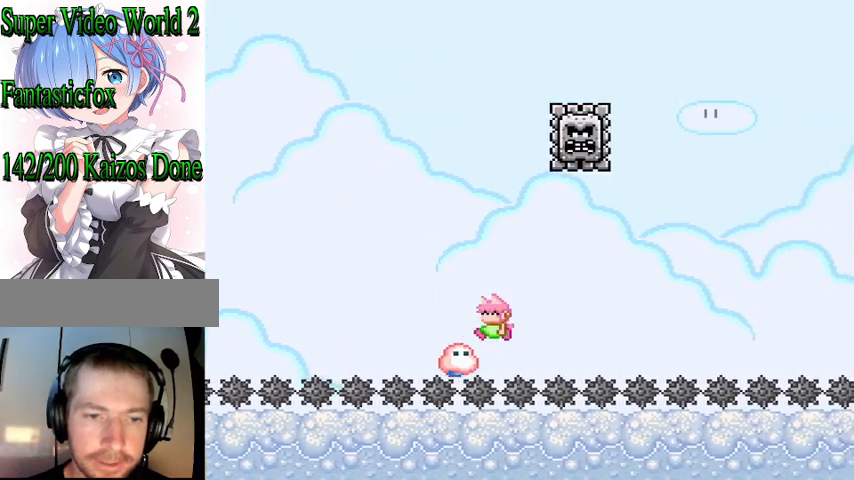
{"dt_ms": 1000, "buttons": ["B", "Y", "DPAD_LEFT"]}
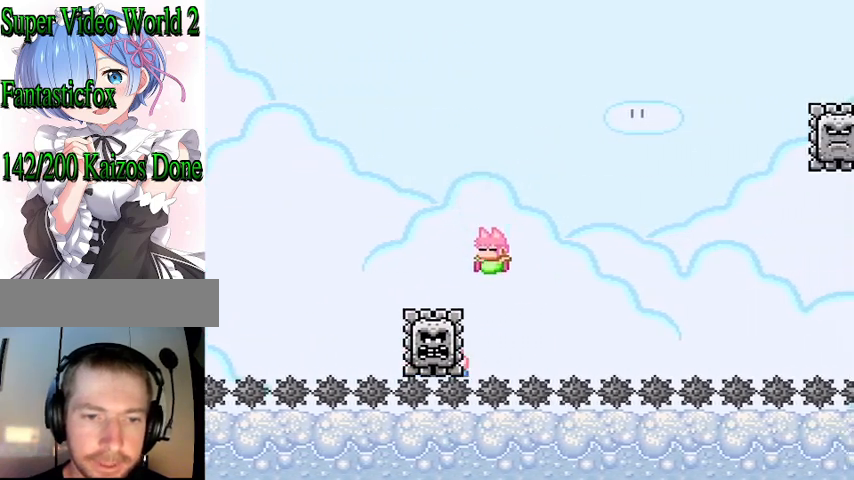
{"dt_ms": 500, "buttons": ["Y"], "events": [[100, "B", "up"], [100, "DPAD_LEFT", "up"], [200, "DPAD_RIGHT", "down"], [267, "DPAD_RIGHT", "up"]]}
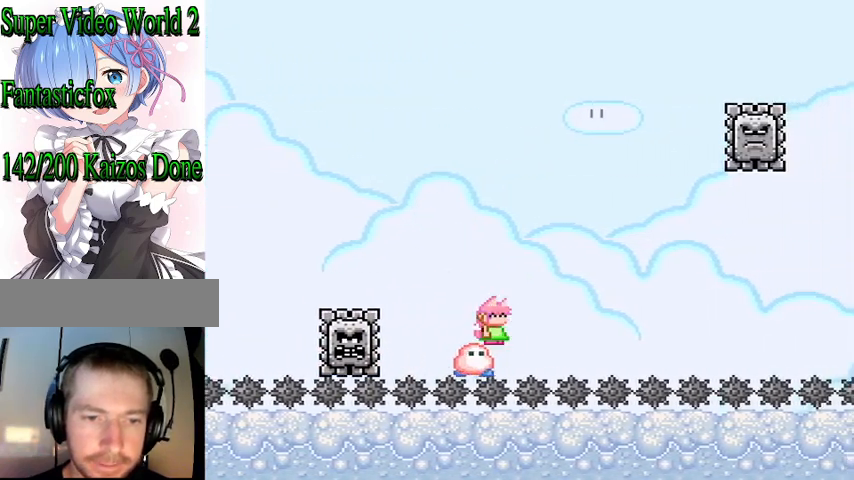
{"dt_ms": 500, "buttons": [], "events": [[33, "Y", "up"]]}
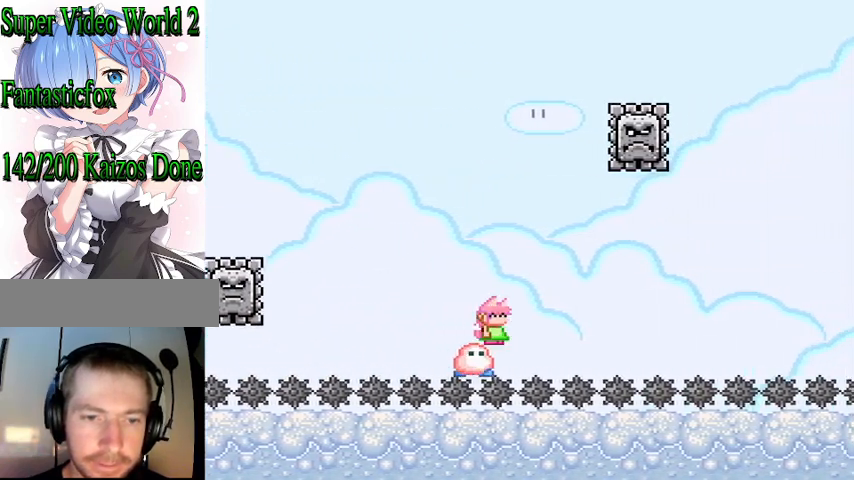
{"dt_ms": 500, "buttons": ["B", "DPAD_LEFT"], "events": [[333, "DPAD_LEFT", "down"], [500, "B", "down"]]}